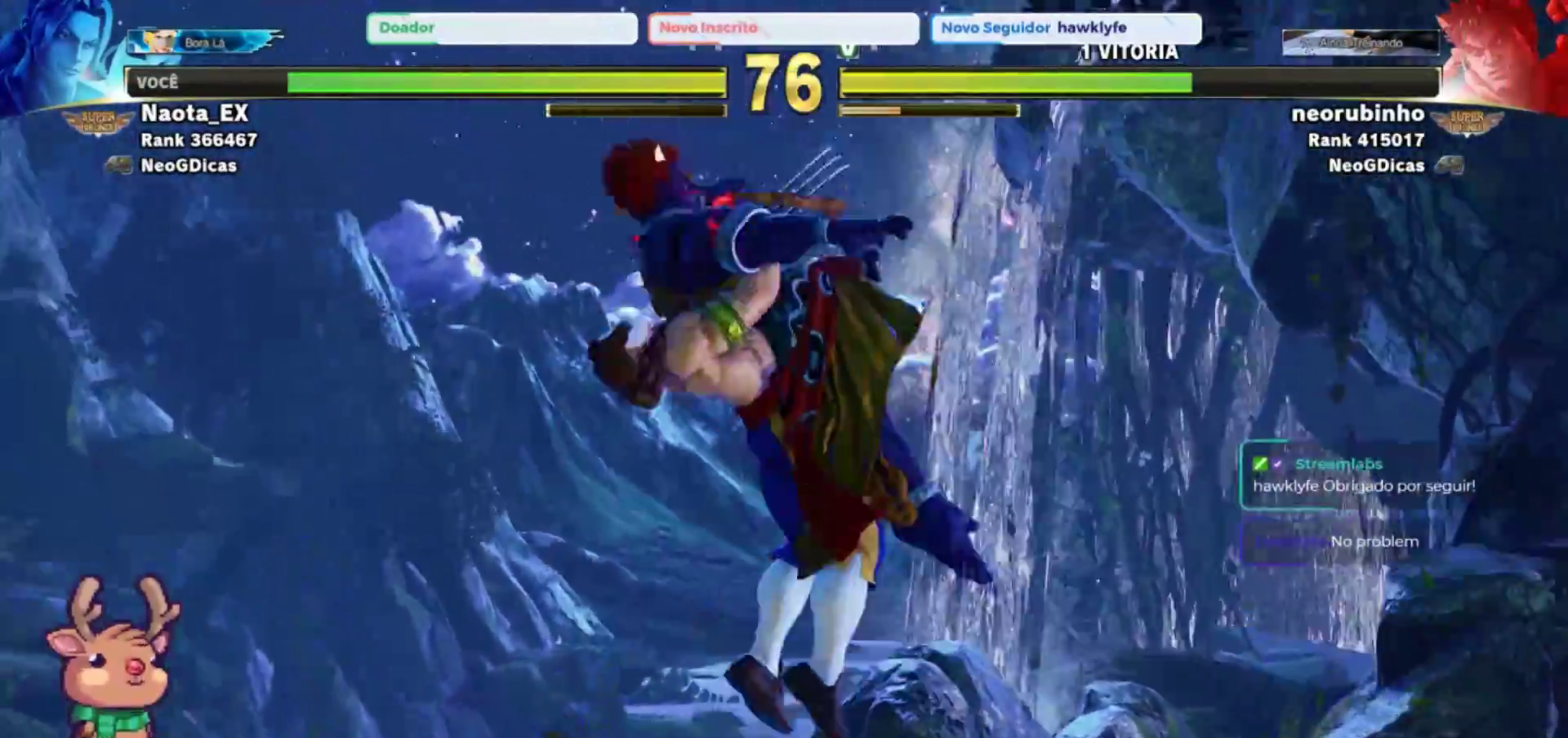
Gameplay with a controller (arcade stick); each line is a JSON object with the inputs held at the frame after it (dt_ms = milliseconds from this image to that frame). "events" lists button and stick changes between this image and that frame as [ms after this image, input, new state], when the widget could be followed in between. Not read: L3 R3.
{"dt_ms": 1000, "buttons": [], "left_stick": "right"}
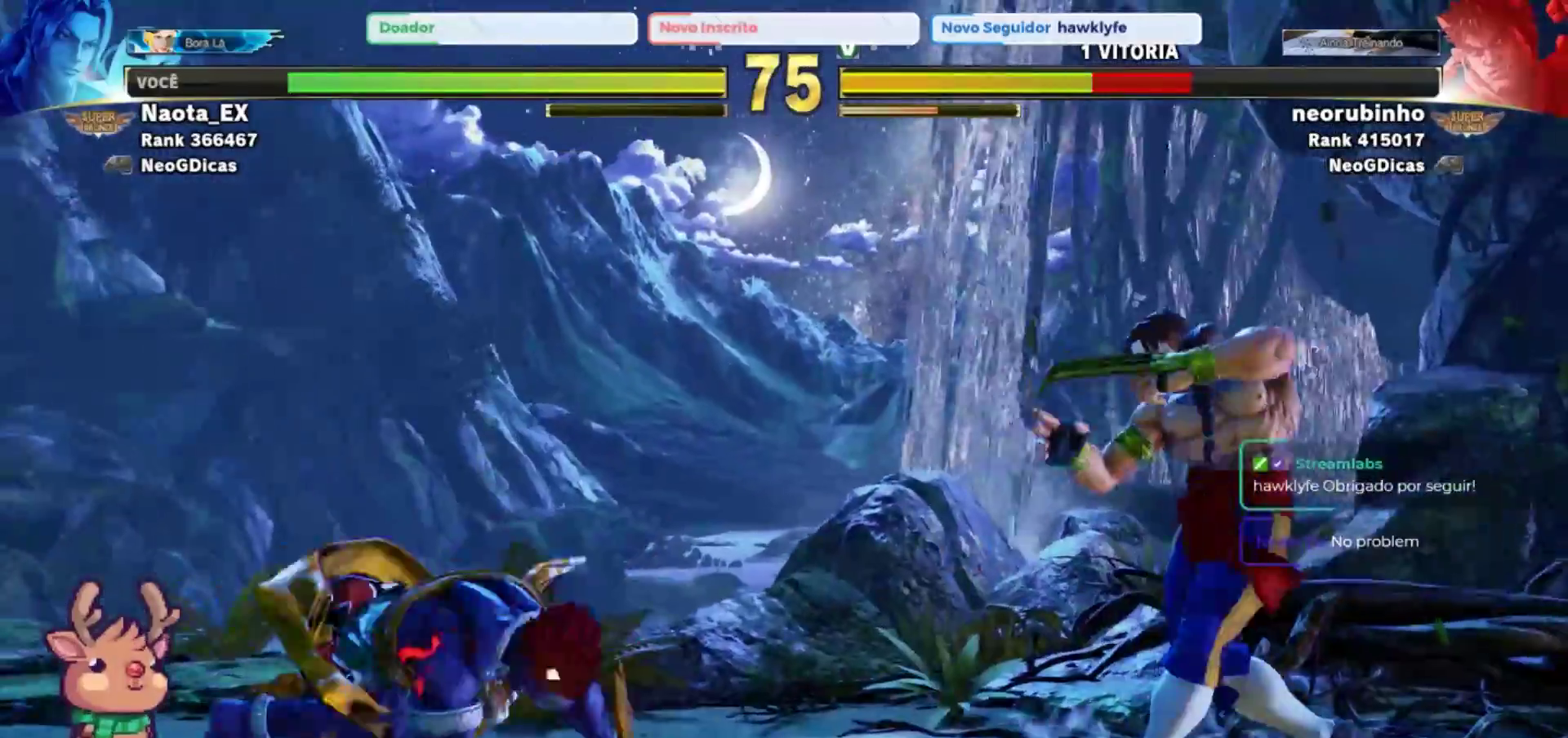
{"dt_ms": 500, "buttons": [], "left_stick": "center", "events": [[167, "left_stick", "center"], [217, "left_stick", "left"], [483, "left_stick", "center"]]}
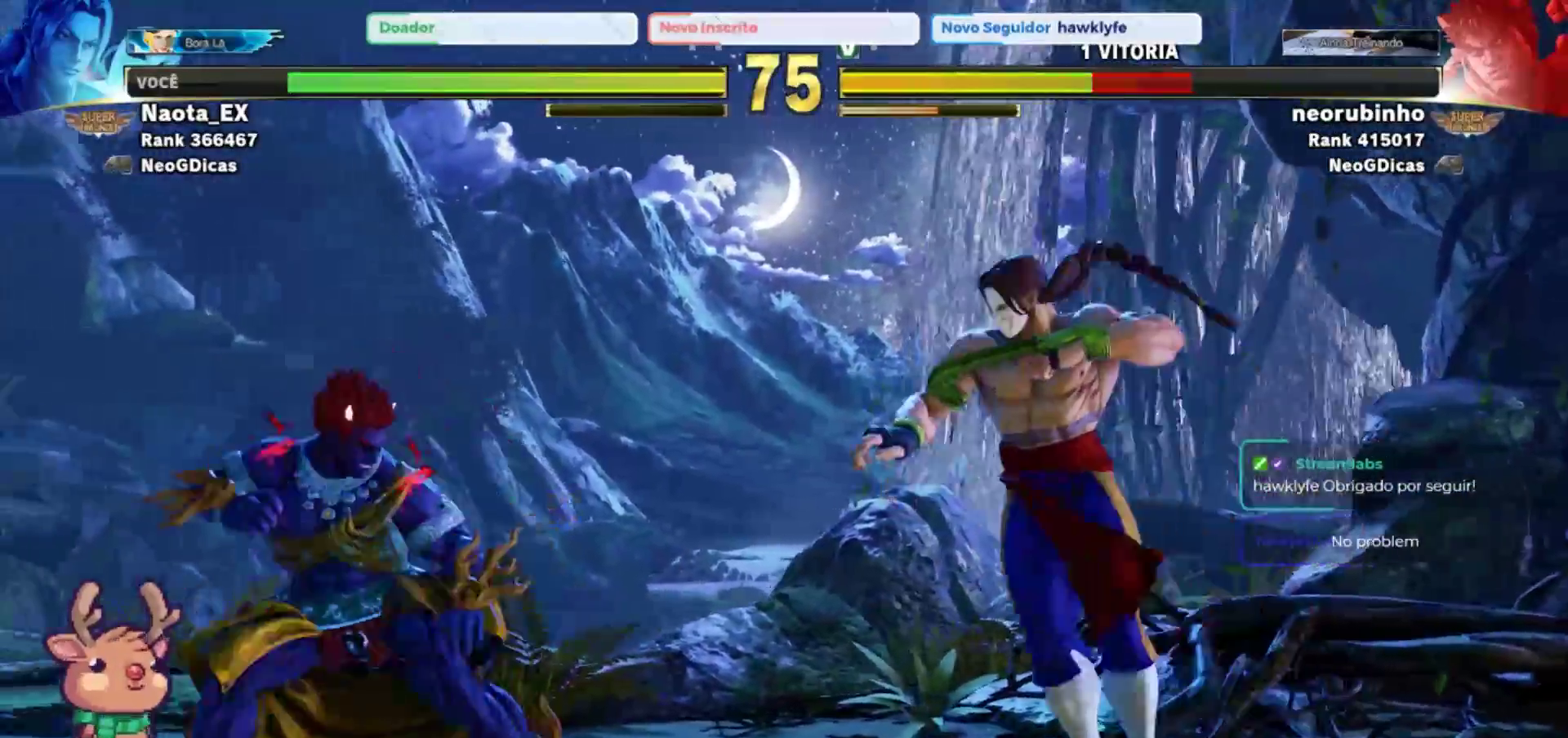
{"dt_ms": 500, "buttons": [], "left_stick": "right", "events": [[67, "left_stick", "right"], [183, "left_stick", "down"], [317, "R2", "down"], [317, "left_stick", "right"], [417, "R2", "up"]]}
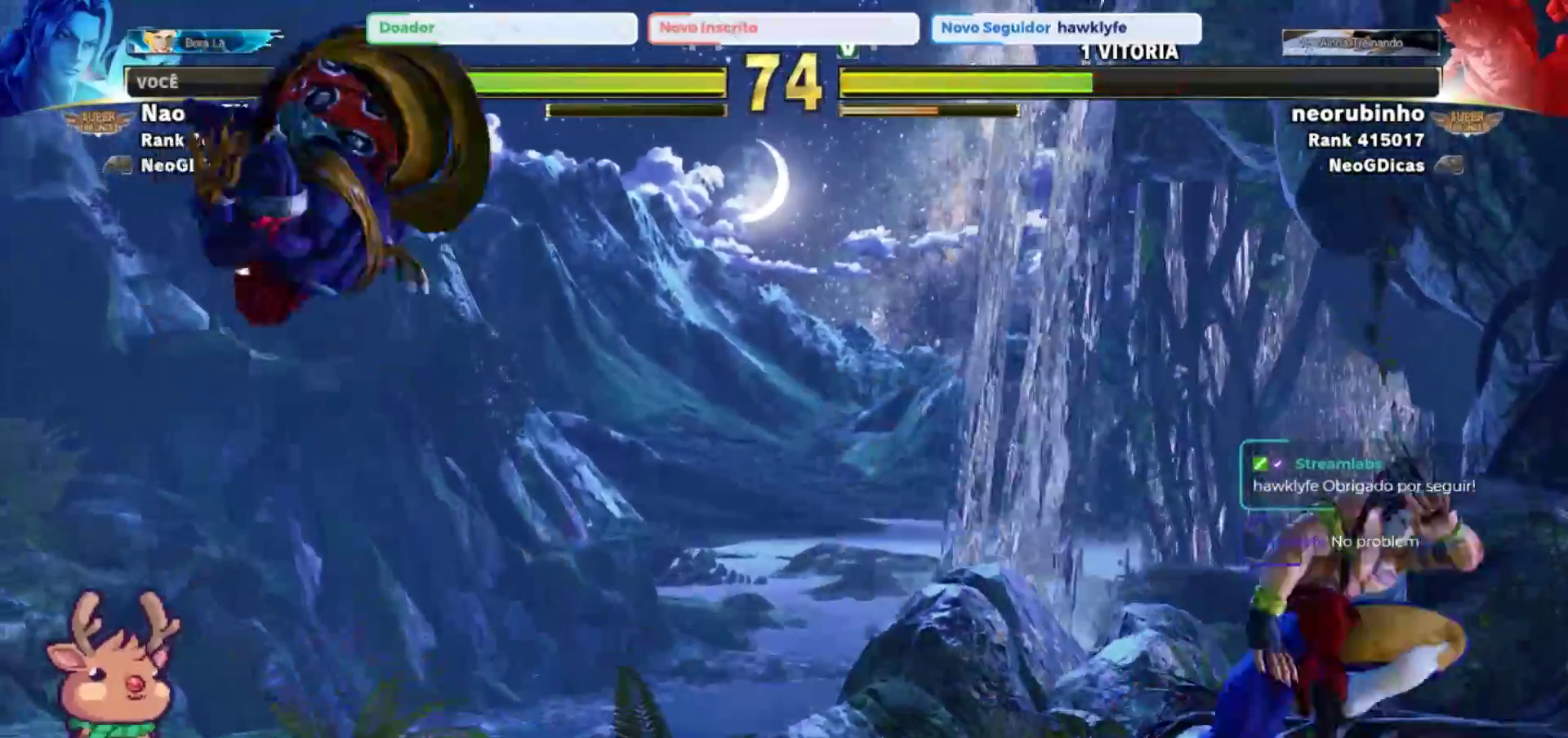
{"dt_ms": 500, "buttons": [], "left_stick": "right", "events": []}